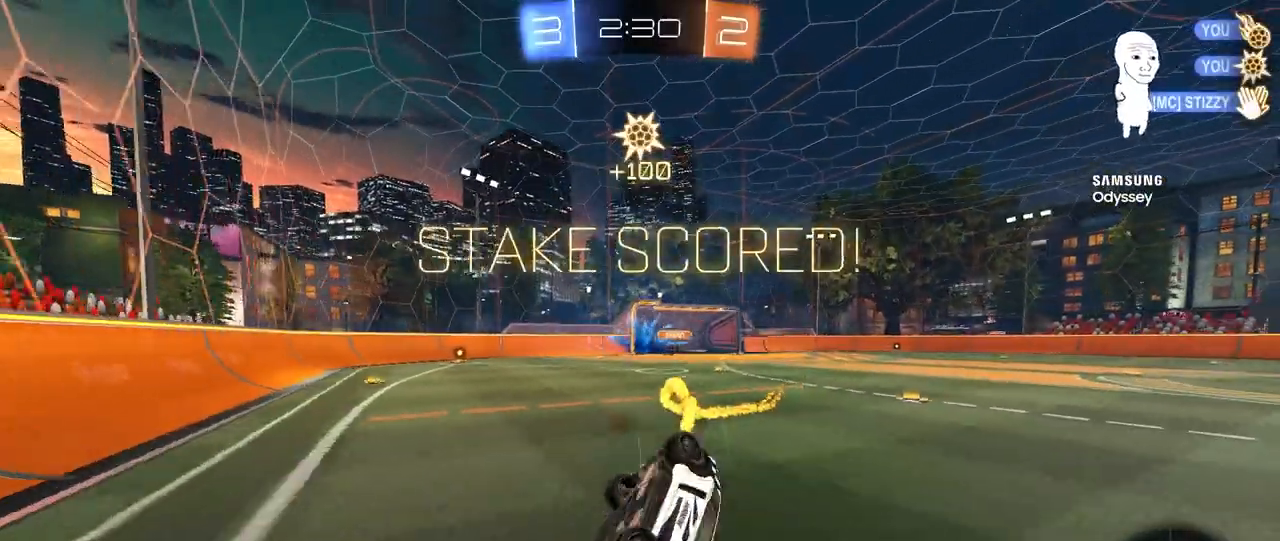
Gameplay with keyboard and mouse; each line is a JSON object with the keys and mouse buttons held at the frame after it. "events" lists presses ("down") and releases ("up") of "1", "2", "3", "4", "5", "a", "alt", "c", "caps_lock", "ctrl", "d", "e", "f", "g", "q", "r", "s", "shift", "space", "t", "tab", "v", "w", "x", "z", "mouse_left", "mouse_wheel" and "mouse_right" between this image and that frame as [ms after this image, input, new state], when the widget could be followed in between. "mouse_left", "mouse_wheel", "mouse_right" = the "left", "wheel", "right" buttons of the "mouse" list. No other keys are recorded. "wheel" means that the mouse wheel is clicked or scrolled. "mouse_move" is the direction in which the mouse moves at that frame (one of eight, or "still"), when it could be read.
{"keys": ["a", "shift"], "mouse": [], "mouse_move": "still", "events": [[360, "s", "up"]]}
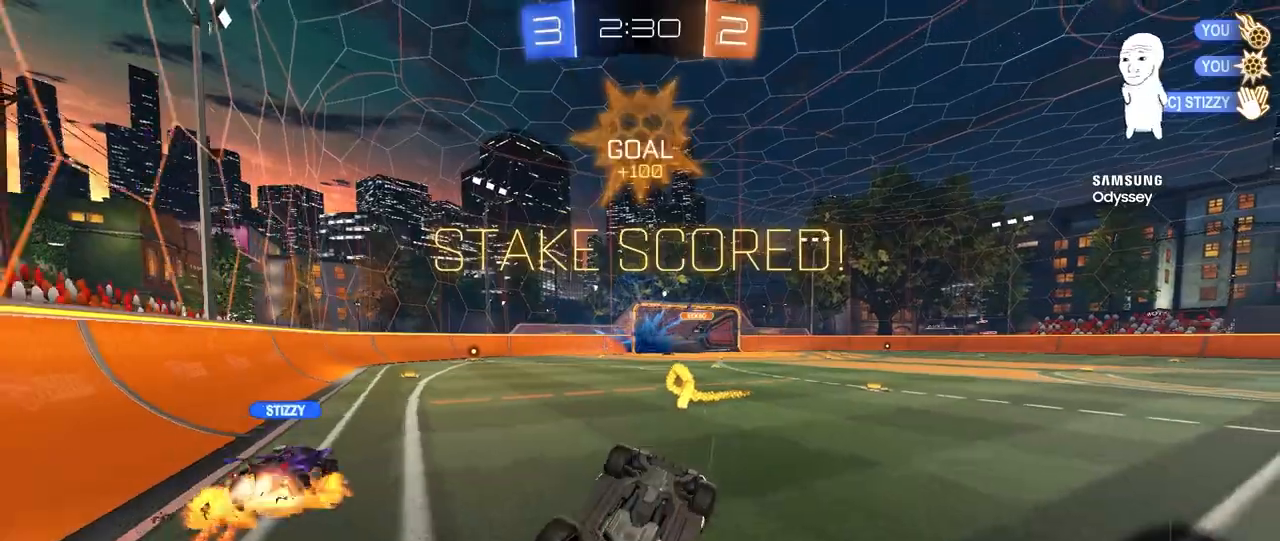
{"keys": ["a", "shift", "w"], "mouse": [], "mouse_move": "still", "events": [[480, "w", "down"]]}
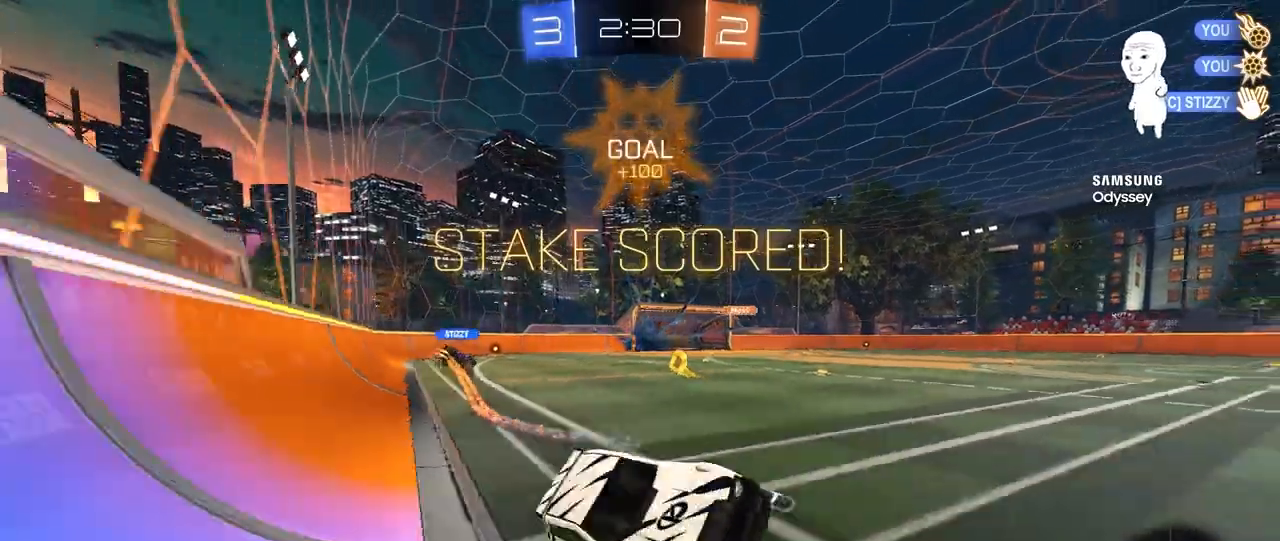
{"keys": ["a", "shift", "w"], "mouse": ["left"], "mouse_move": "still", "events": [[160, "a", "up"], [160, "mouse_left", "down"], [160, "shift", "up"], [320, "a", "down"], [400, "a", "up"], [400, "mouse_right", "down"], [440, "a", "down"], [440, "shift", "down"], [520, "mouse_right", "up"]]}
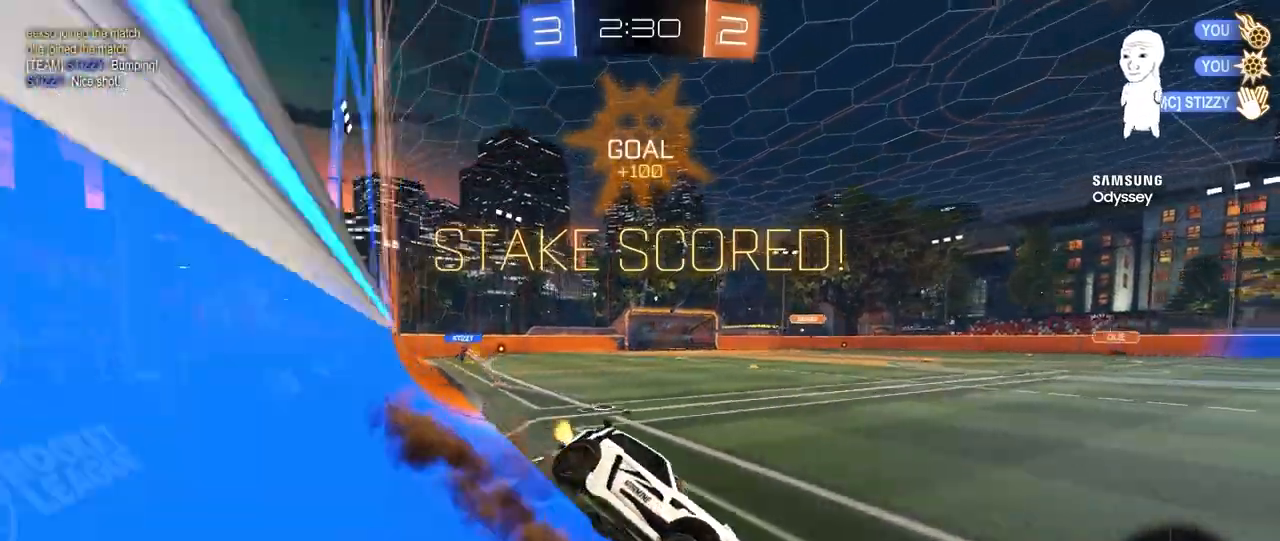
{"keys": ["a", "shift"], "mouse": ["left"], "mouse_move": "still", "events": [[40, "mouse_right", "down"], [80, "s", "down"], [80, "w", "up"], [120, "mouse_right", "up"], [120, "space", "down"], [320, "space", "up"], [360, "s", "up"]]}
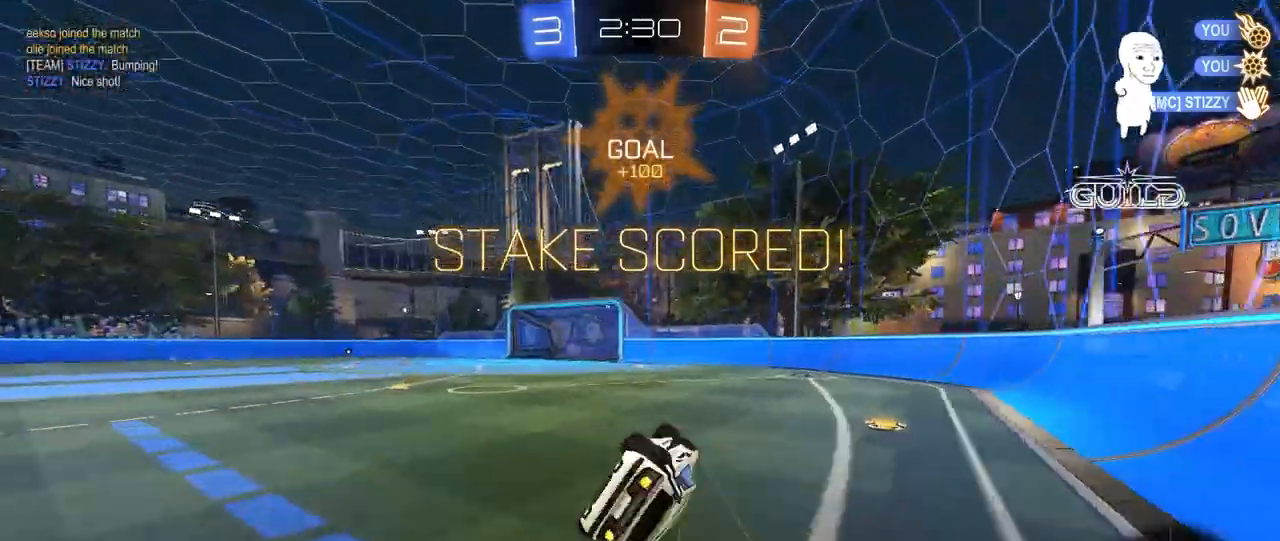
{"keys": [], "mouse": [], "mouse_move": "still", "events": [[40, "s", "down"], [160, "shift", "up"], [200, "a", "up"], [200, "mouse_left", "up"], [240, "s", "up"], [440, "d", "down"], [480, "d", "up"]]}
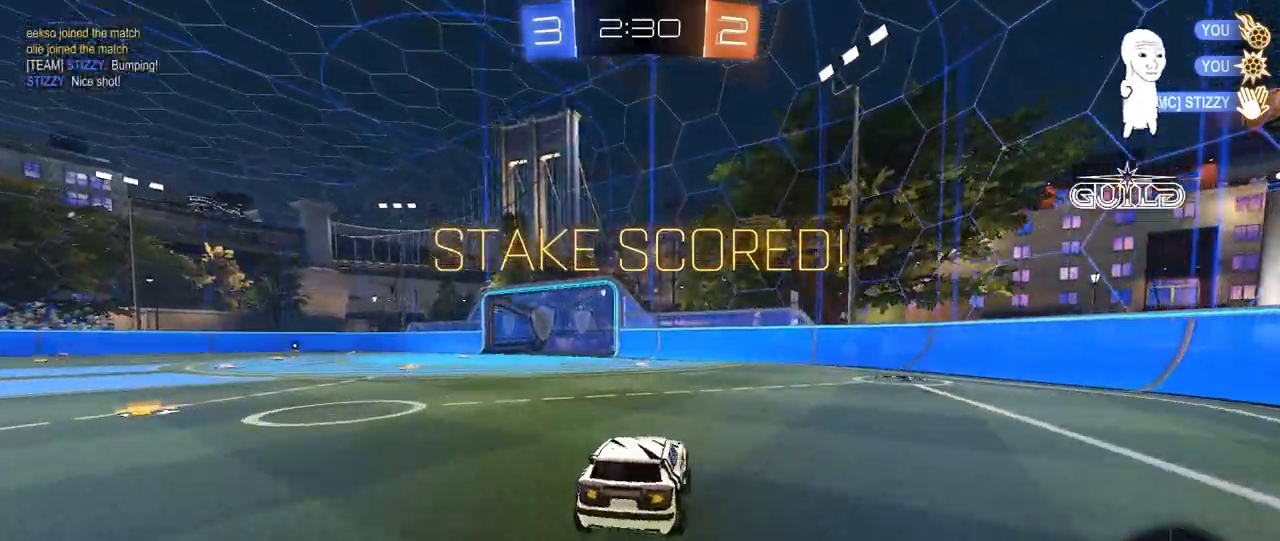
{"keys": ["w"], "mouse": ["right"], "mouse_move": "still", "events": [[160, "a", "down"], [160, "w", "down"], [240, "mouse_right", "down"], [320, "a", "up"], [320, "mouse_right", "up"], [400, "mouse_right", "down"]]}
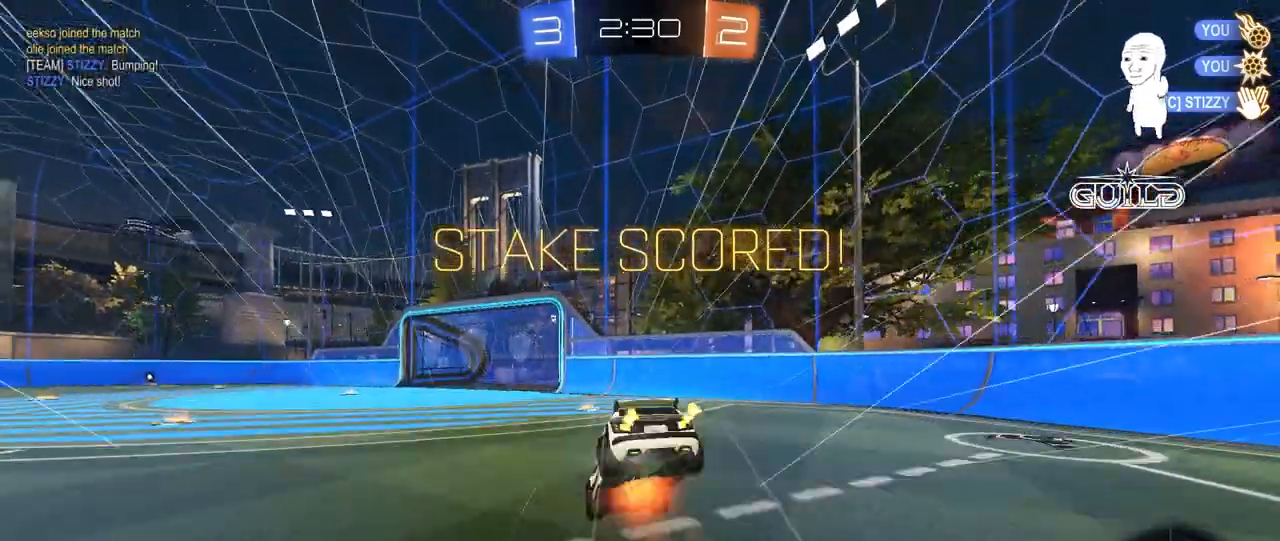
{"keys": ["2"], "mouse": [], "mouse_move": "still", "events": [[40, "w", "up"], [200, "mouse_right", "up"], [480, "2", "down"]]}
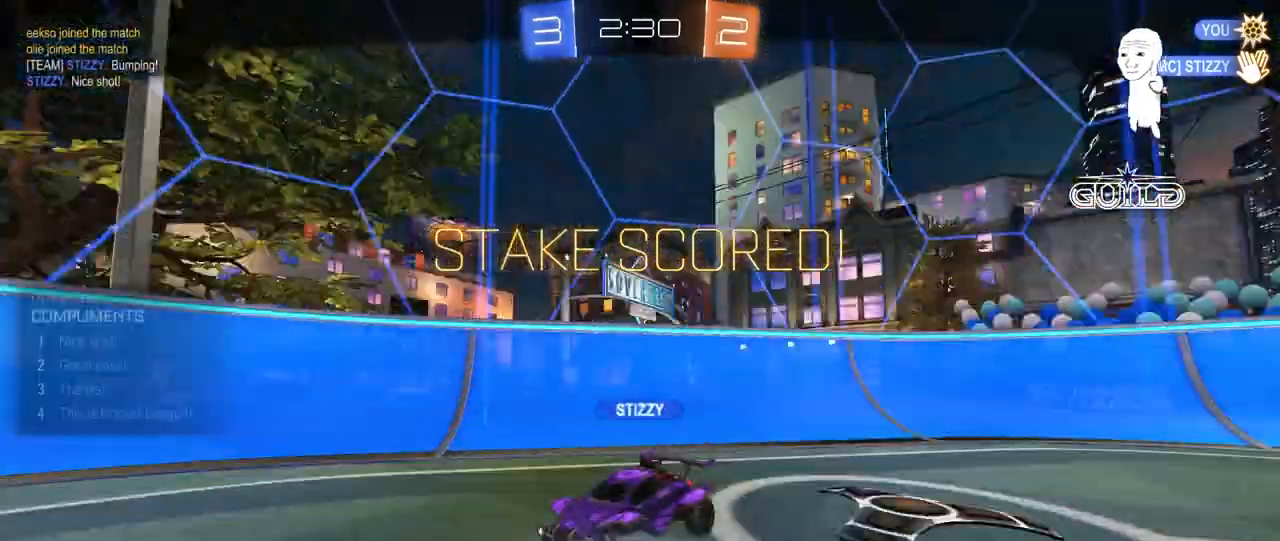
{"keys": ["tab"], "mouse": [], "mouse_move": "still", "events": [[40, "2", "up"], [120, "2", "down"], [200, "2", "up"], [360, "tab", "down"]]}
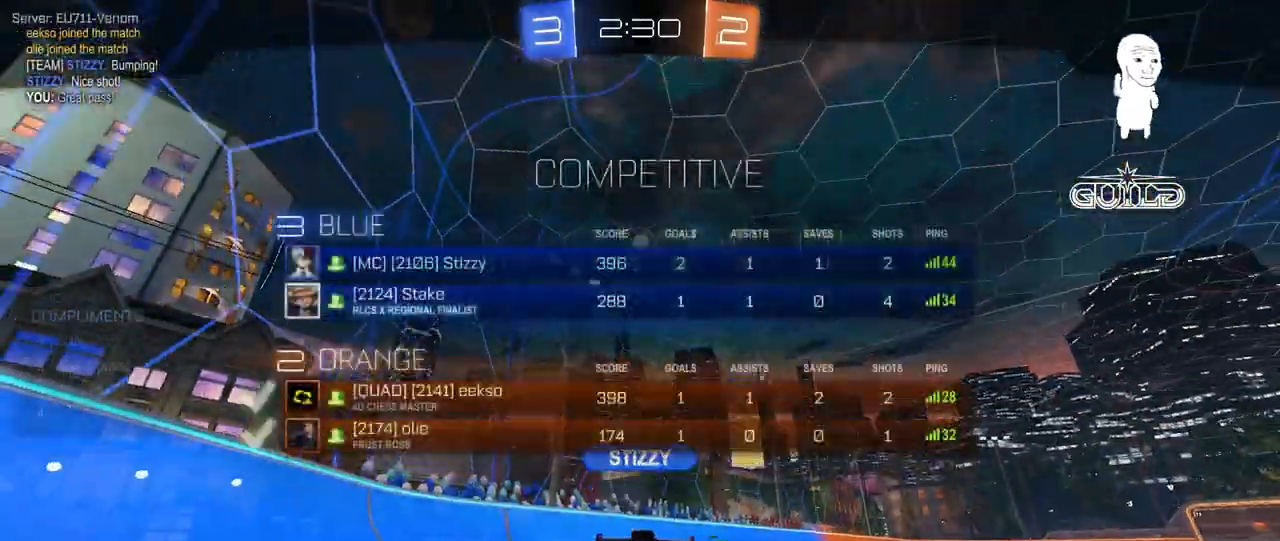
{"keys": ["tab"], "mouse": [], "mouse_move": "still", "events": [[40, "mouse_right", "down"], [240, "mouse_right", "up"], [280, "mouse_right", "down"], [520, "mouse_right", "up"]]}
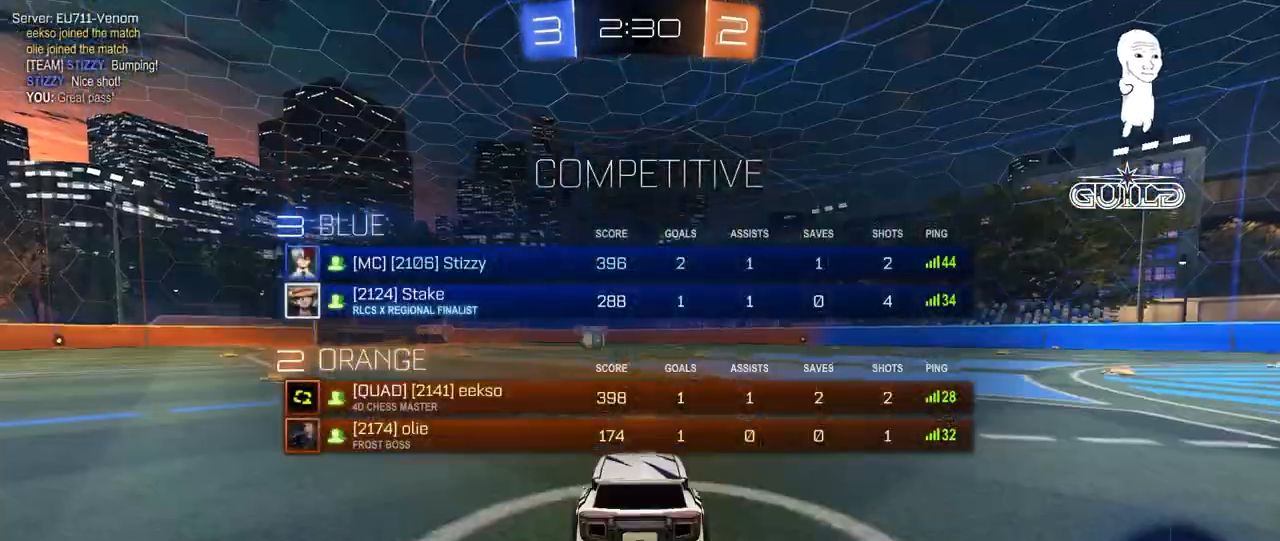
{"keys": ["tab"], "mouse": ["right"], "mouse_move": "still", "events": [[320, "mouse_right", "down"]]}
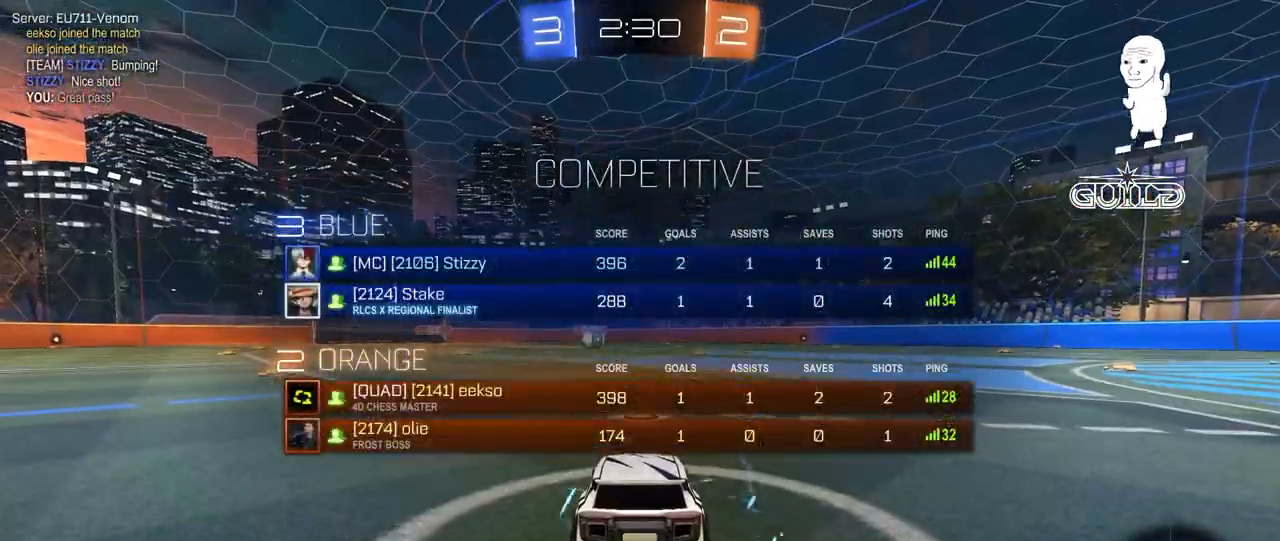
{"keys": [], "mouse": [], "mouse_move": "right", "events": [[40, "mouse_right", "up"], [40, "tab", "up"]]}
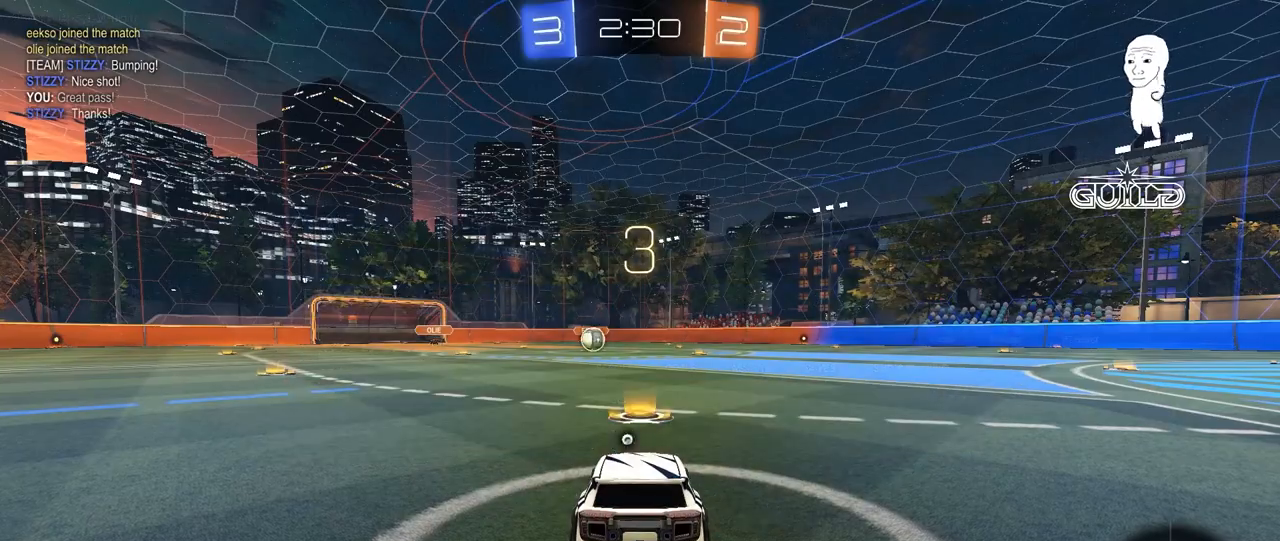
{"keys": [], "mouse": [], "mouse_move": "down-left", "events": []}
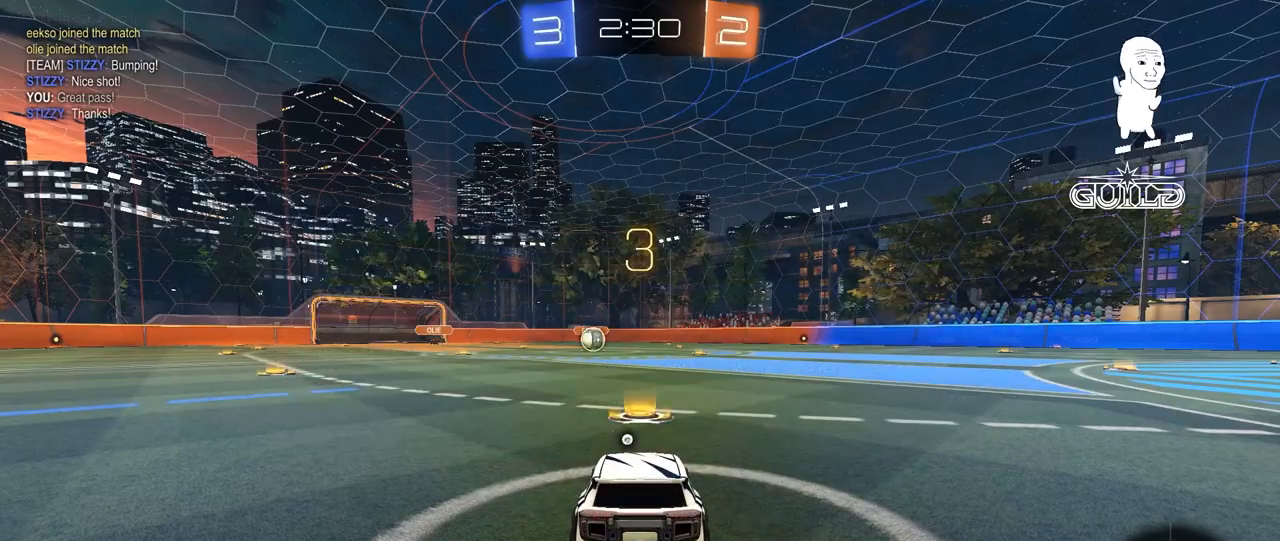
{"keys": [], "mouse": ["left"], "mouse_move": "still", "events": [[480, "mouse_left", "down"]]}
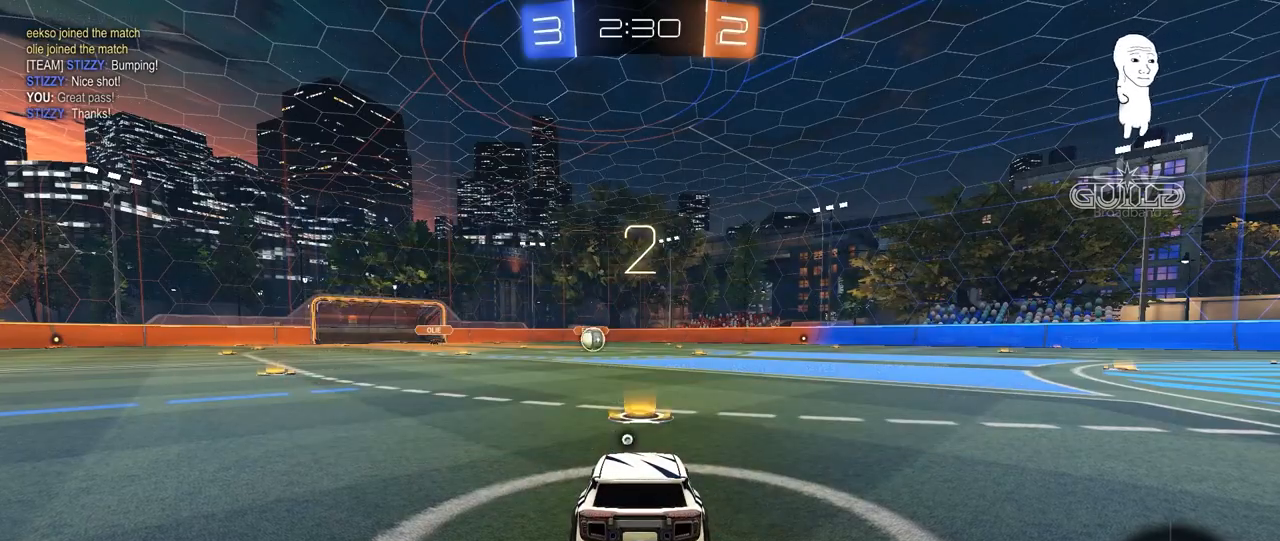
{"keys": [], "mouse": ["left"], "mouse_move": "left", "events": []}
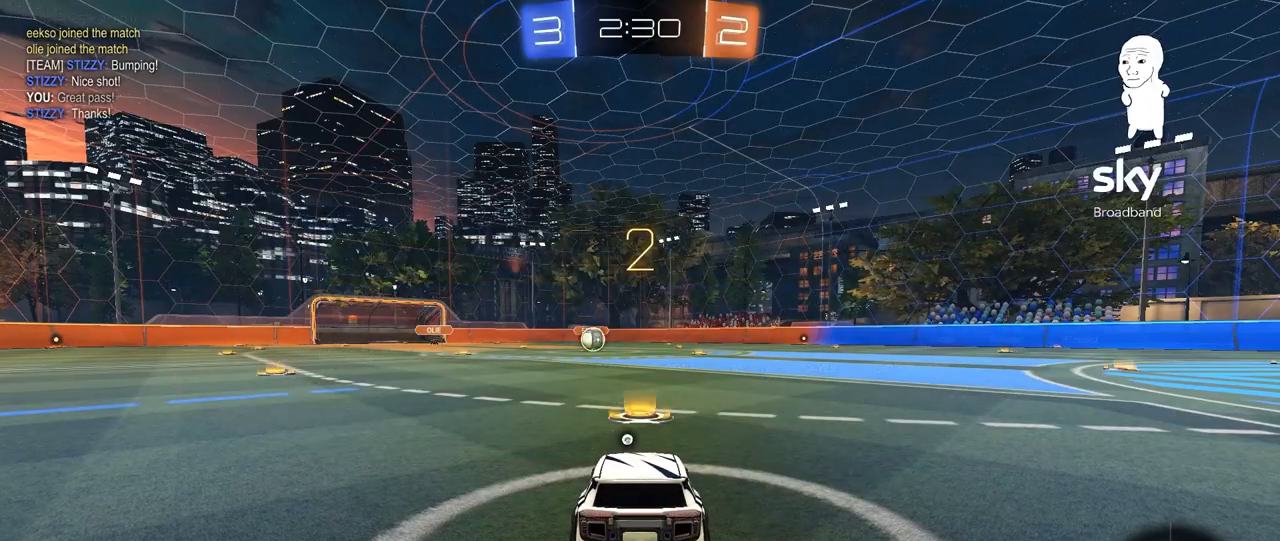
{"keys": ["w"], "mouse": ["left"], "mouse_move": "down-right", "events": [[240, "w", "down"]]}
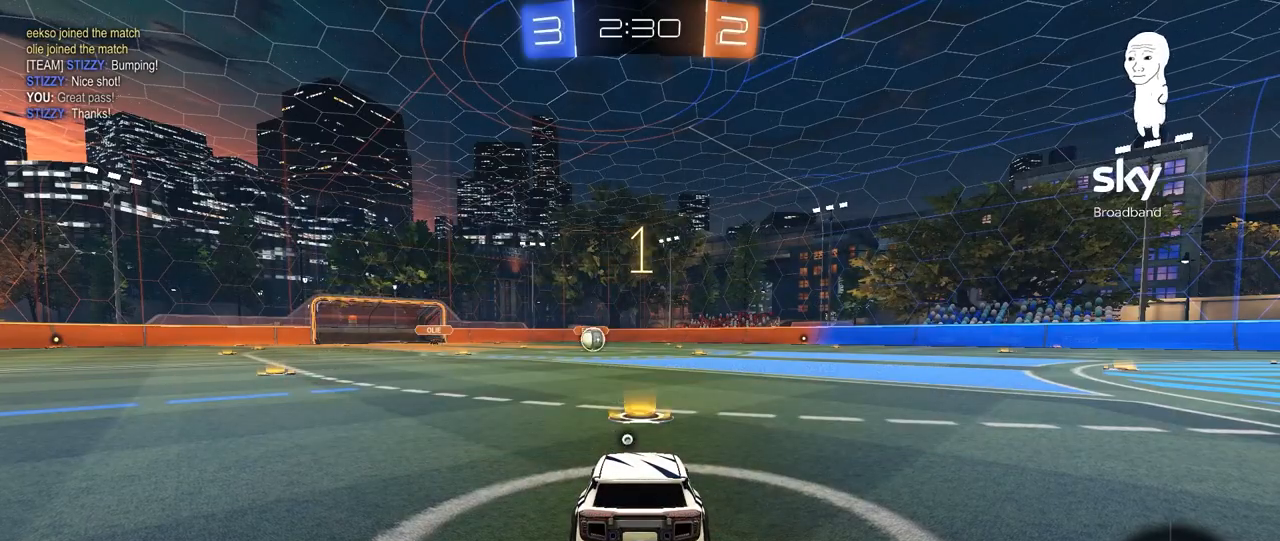
{"keys": ["w"], "mouse": ["left"], "mouse_move": "right", "events": []}
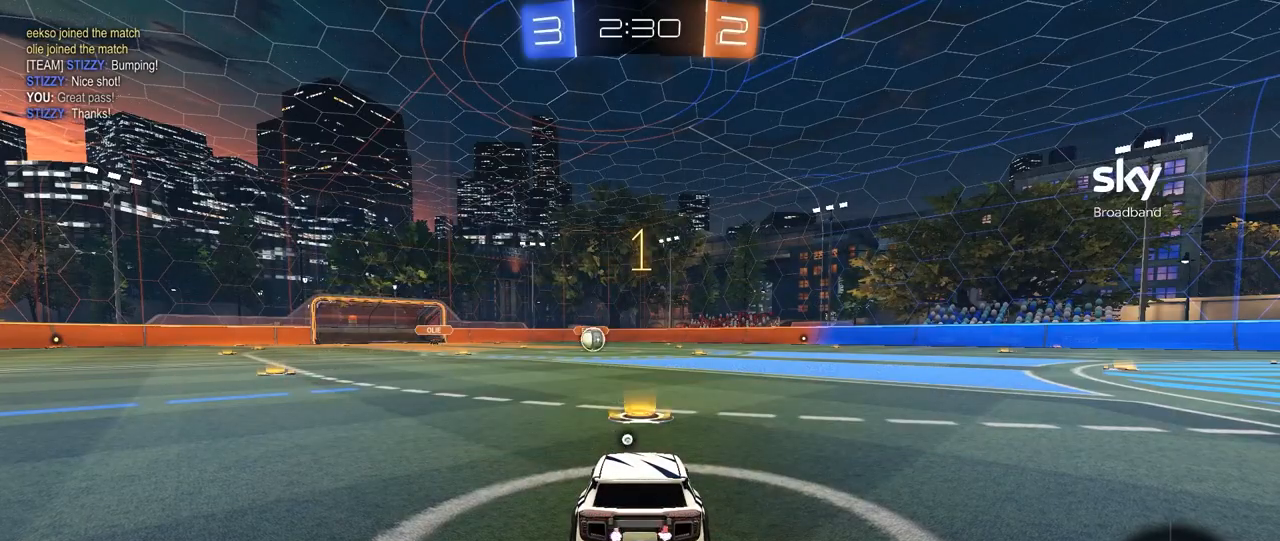
{"keys": ["w"], "mouse": ["left"], "mouse_move": "still", "events": []}
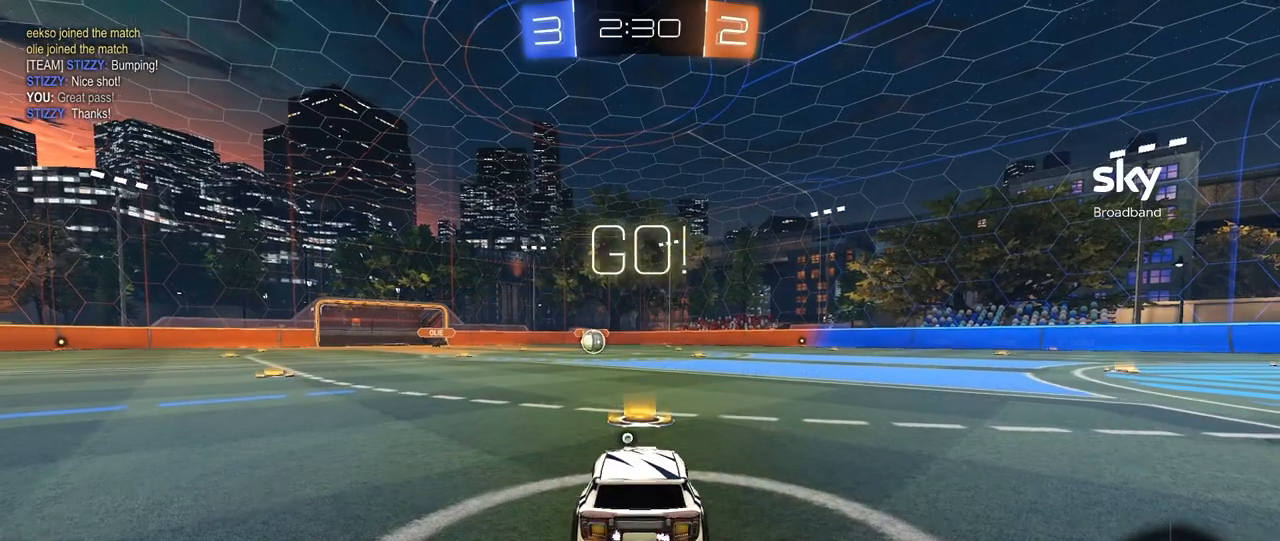
{"keys": ["a", "s", "shift"], "mouse": ["left"], "mouse_move": "down-left", "events": [[240, "d", "down"], [240, "mouse_right", "down"], [240, "space", "down"], [360, "a", "down"], [360, "d", "up"], [360, "mouse_right", "up"], [360, "shift", "down"], [360, "space", "up"], [400, "mouse_right", "down"], [440, "s", "down"], [440, "w", "up"], [480, "mouse_right", "up"]]}
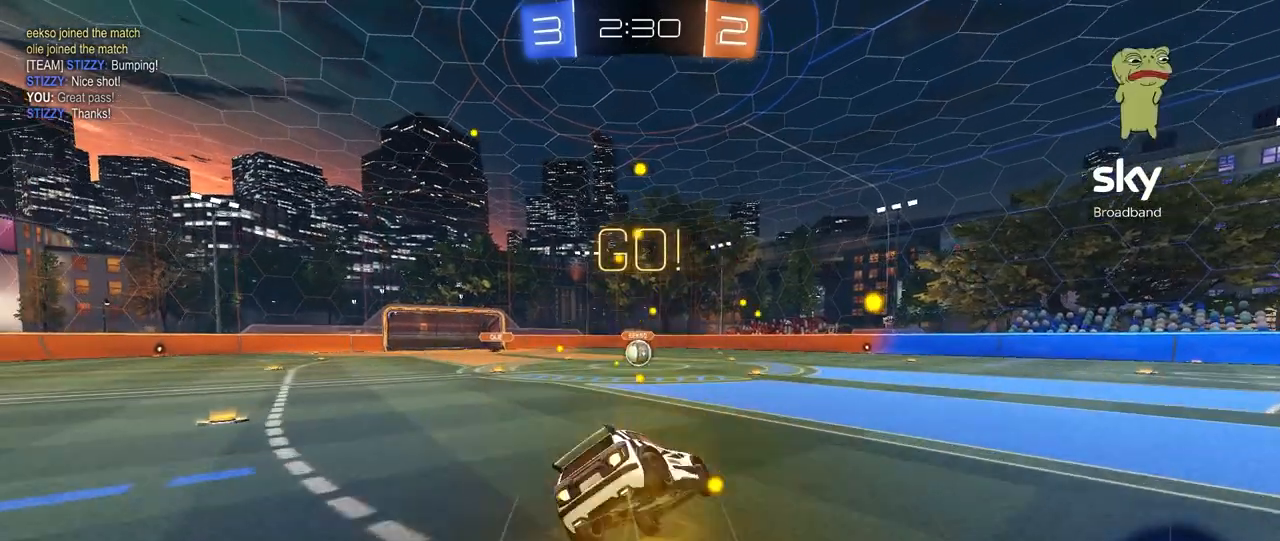
{"keys": ["a", "shift"], "mouse": ["left"], "mouse_move": "still", "events": [[440, "s", "up"]]}
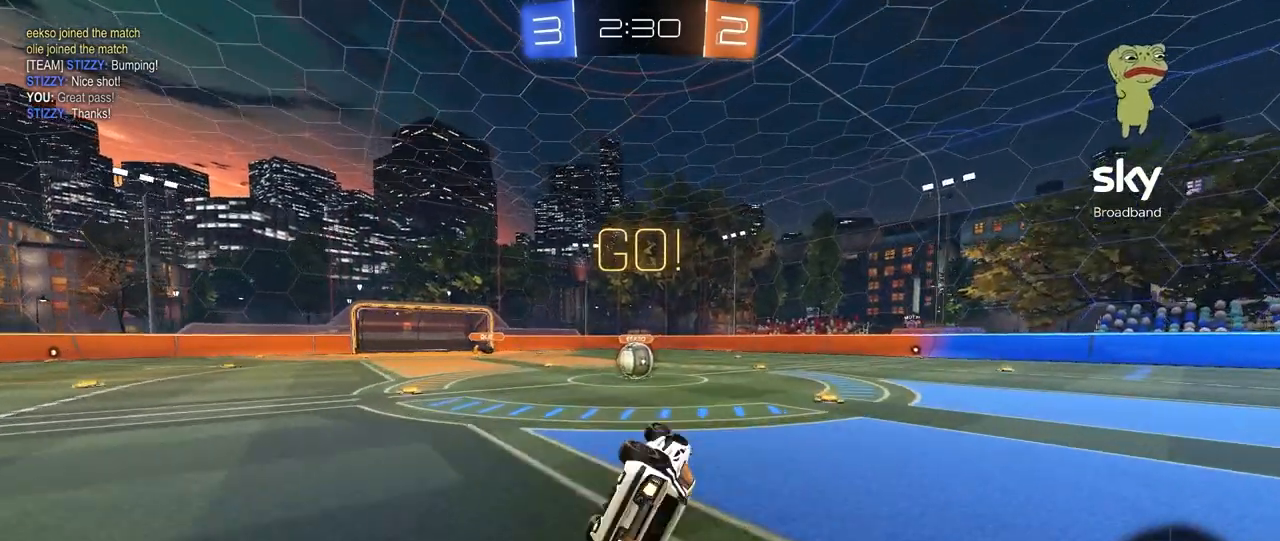
{"keys": [], "mouse": [], "mouse_move": "still", "events": [[40, "s", "down"], [240, "a", "up"], [240, "s", "up"], [240, "shift", "up"], [280, "mouse_left", "up"], [320, "d", "down"], [440, "d", "up"]]}
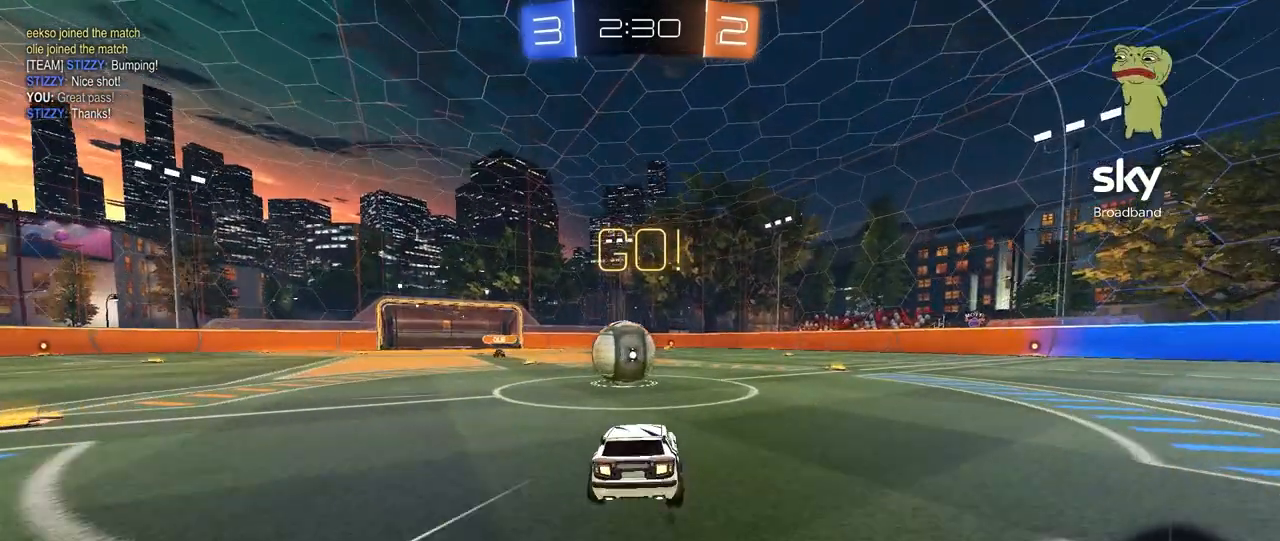
{"keys": ["d", "s", "shift"], "mouse": [], "mouse_move": "still", "events": [[40, "a", "down"], [160, "a", "up"], [160, "mouse_right", "down"], [160, "w", "down"], [240, "d", "down"], [280, "mouse_right", "up"], [280, "shift", "down"], [320, "mouse_right", "down"], [440, "s", "down"], [440, "w", "up"], [520, "mouse_right", "up"]]}
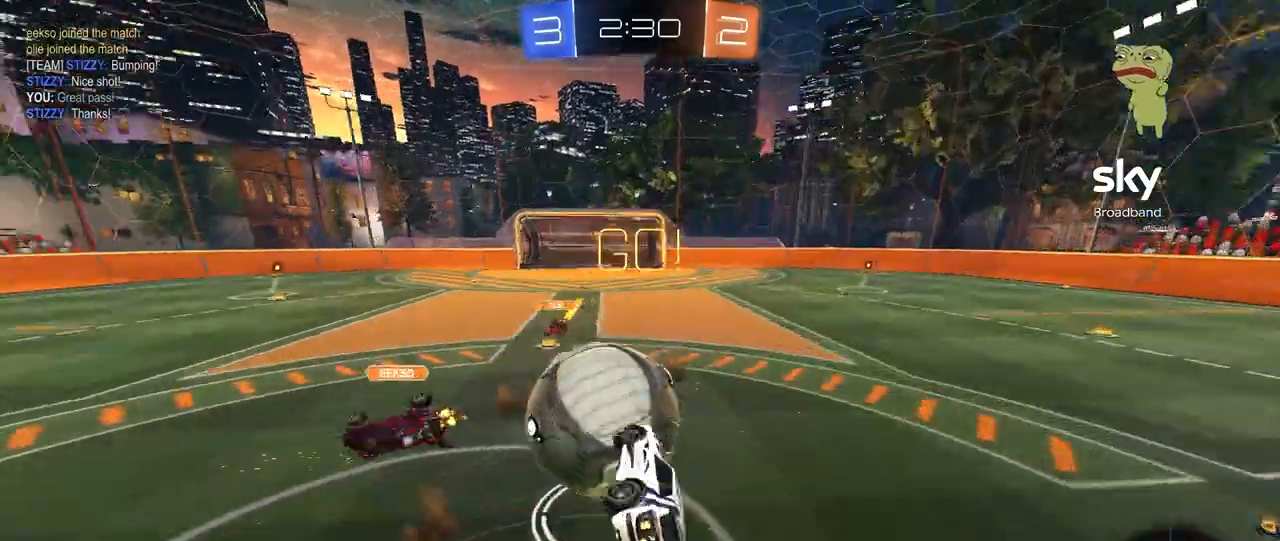
{"keys": ["d", "shift"], "mouse": [], "mouse_move": "still", "events": [[280, "s", "up"]]}
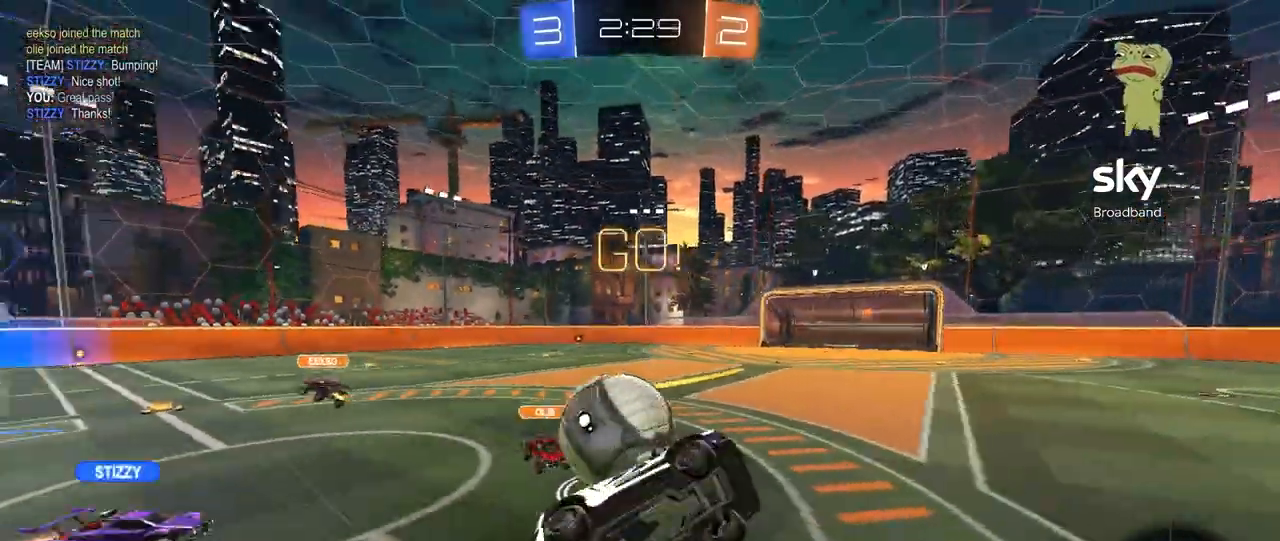
{"keys": ["d"], "mouse": ["left"], "mouse_move": "still", "events": [[120, "d", "up"], [120, "shift", "up"], [240, "d", "down"], [360, "d", "up"], [400, "mouse_left", "down"], [480, "d", "down"]]}
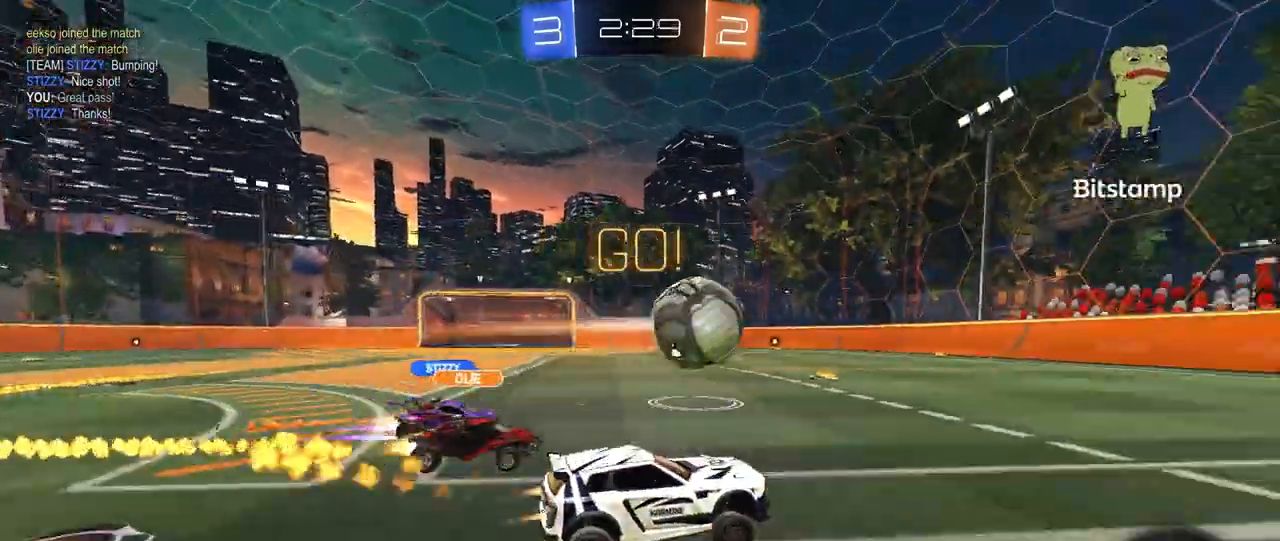
{"keys": ["w"], "mouse": ["left", "right"], "mouse_move": "still", "events": [[40, "d", "up"], [120, "a", "down"], [120, "w", "down"], [200, "a", "up"], [320, "mouse_right", "down"], [360, "d", "down"], [400, "mouse_right", "up"], [440, "d", "up"], [440, "mouse_right", "down"]]}
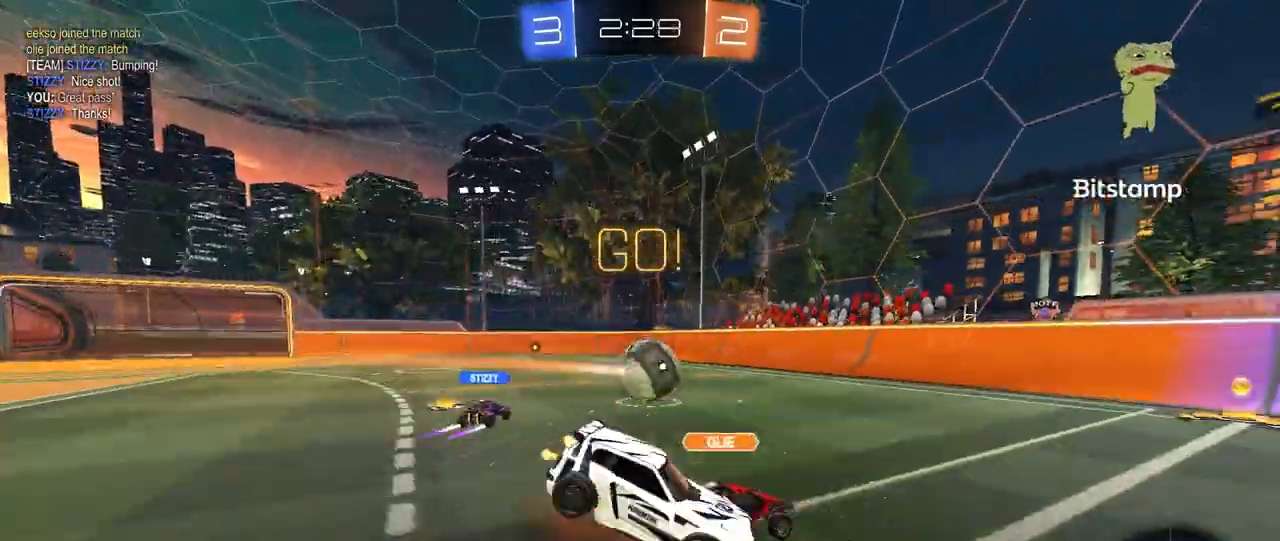
{"keys": ["a"], "mouse": [], "mouse_move": "still", "events": [[160, "mouse_left", "up"], [200, "mouse_right", "up"], [520, "a", "down"], [520, "w", "up"]]}
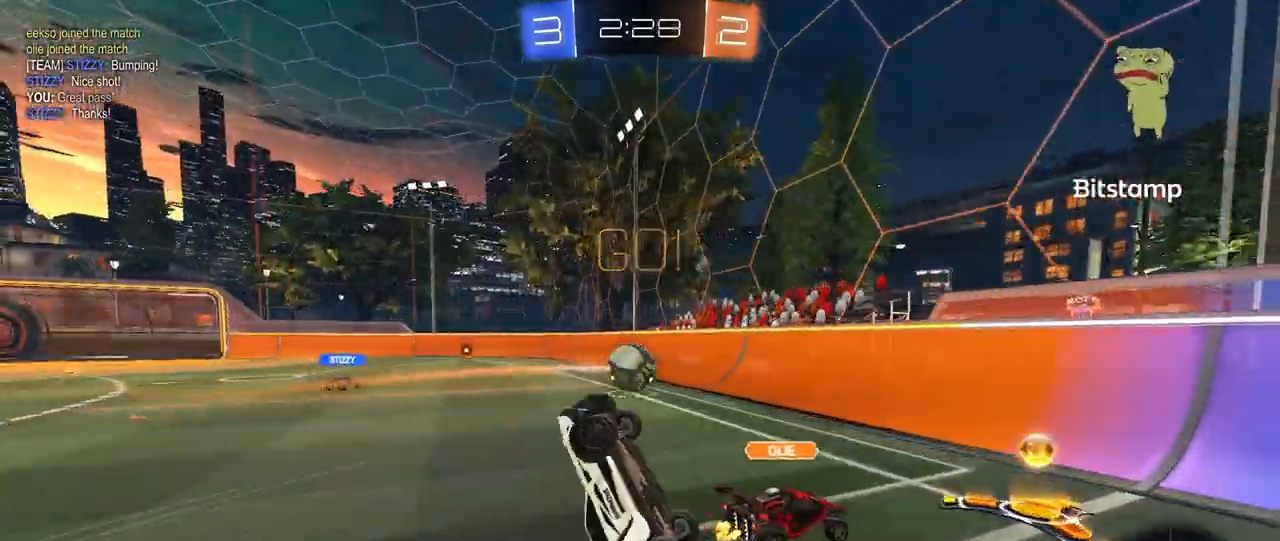
{"keys": ["d", "shift", "w"], "mouse": [], "mouse_move": "still", "events": [[200, "a", "up"], [200, "d", "down"], [240, "w", "down"], [480, "shift", "down"]]}
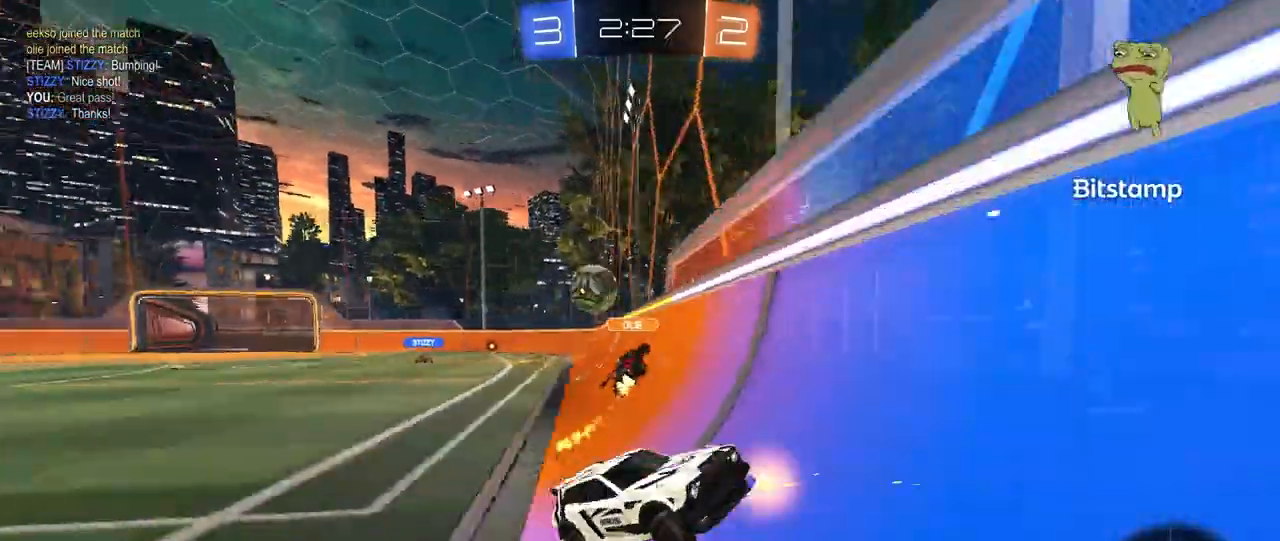
{"keys": [], "mouse": ["right"], "mouse_move": "still", "events": [[80, "shift", "up"], [400, "d", "up"], [440, "mouse_right", "down"], [440, "w", "up"]]}
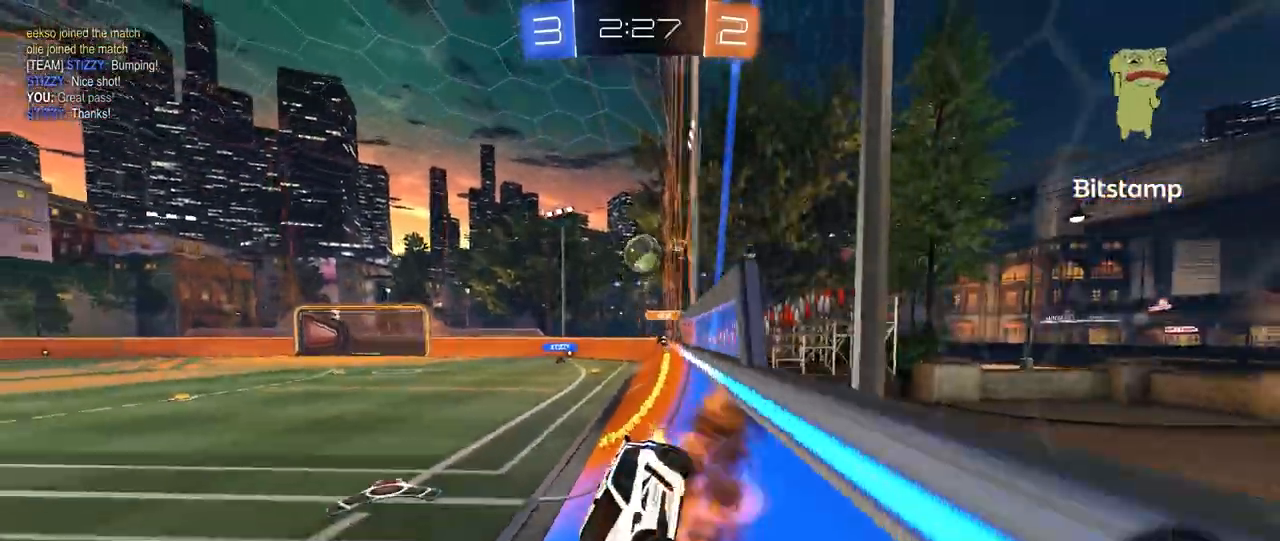
{"keys": [], "mouse": [], "mouse_move": "still", "events": [[40, "a", "down"], [40, "s", "down"], [40, "shift", "down"], [120, "mouse_right", "up"], [240, "shift", "up"], [320, "s", "up"], [360, "a", "up"]]}
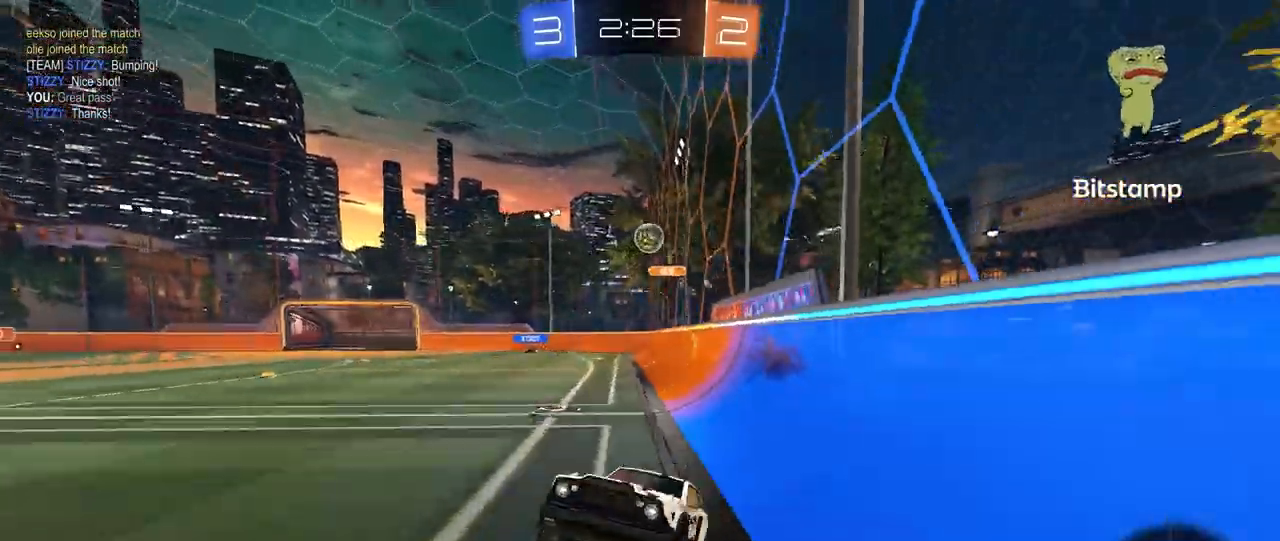
{"keys": ["w"], "mouse": [], "mouse_move": "still", "events": [[40, "w", "down"], [160, "mouse_right", "down"], [200, "a", "down"], [320, "mouse_right", "up"], [400, "a", "up"], [400, "mouse_right", "down"], [480, "mouse_right", "up"]]}